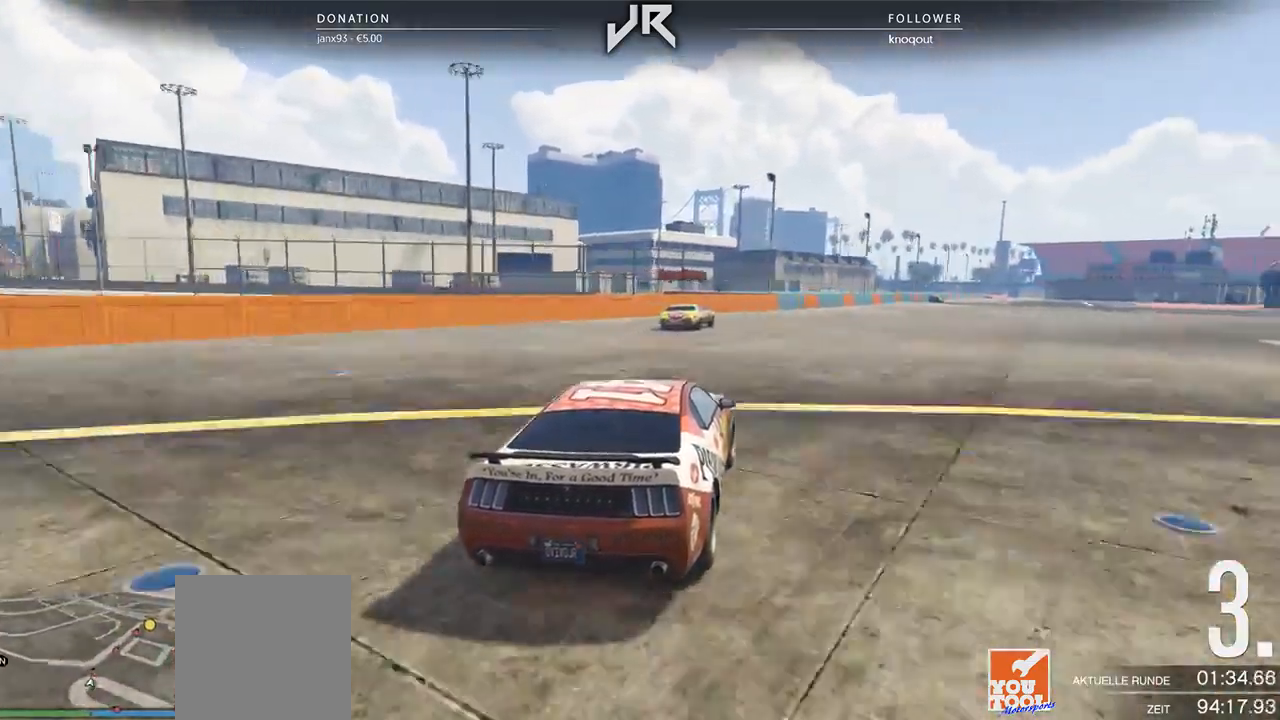
Gameplay with a controller (Xbox layout); each line is a JSON object with the inputs held at the frame after it. "events" lists button and stick changes between this image and that frame as [ms after this image, input, new state], when the widget could be followed in between. Not read: R2.
{"buttons": [], "left_stick": "center", "right_stick": "center", "events": [[62, "left_stick", "right"], [167, "left_stick", "center"], [396, "left_stick", "right"], [500, "left_stick", "center"]]}
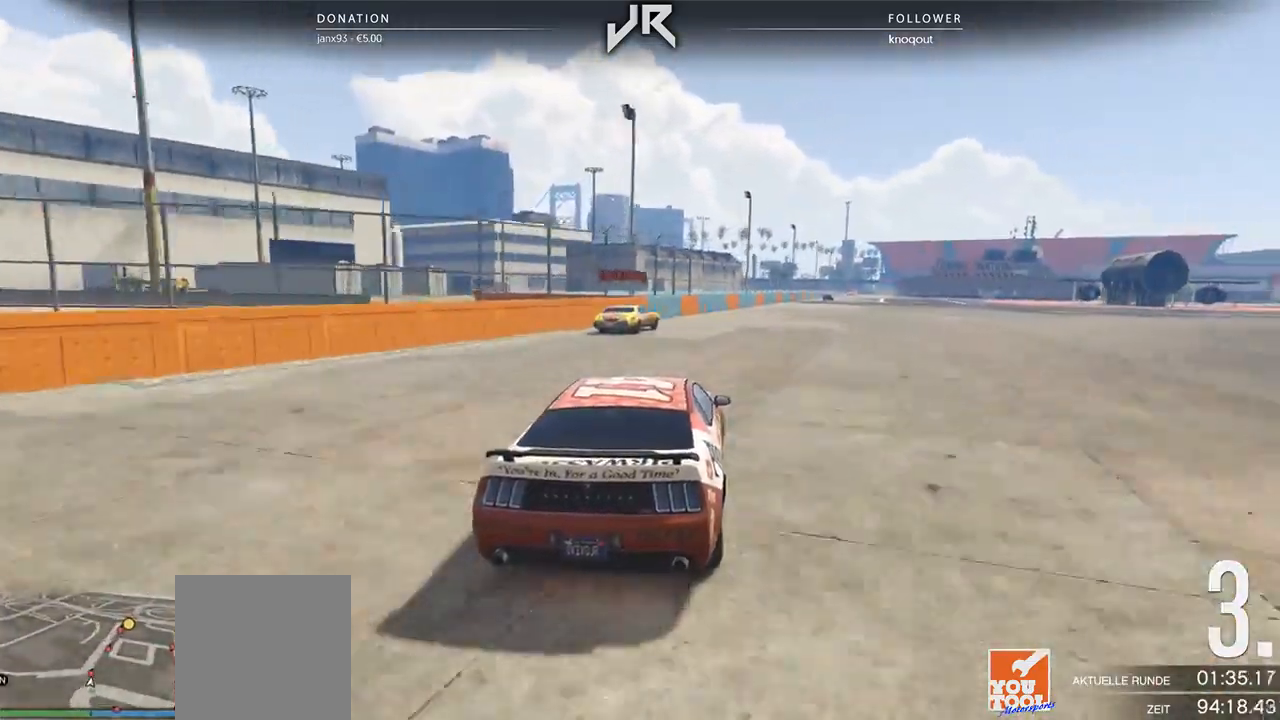
{"buttons": [], "left_stick": "center", "right_stick": "center", "events": []}
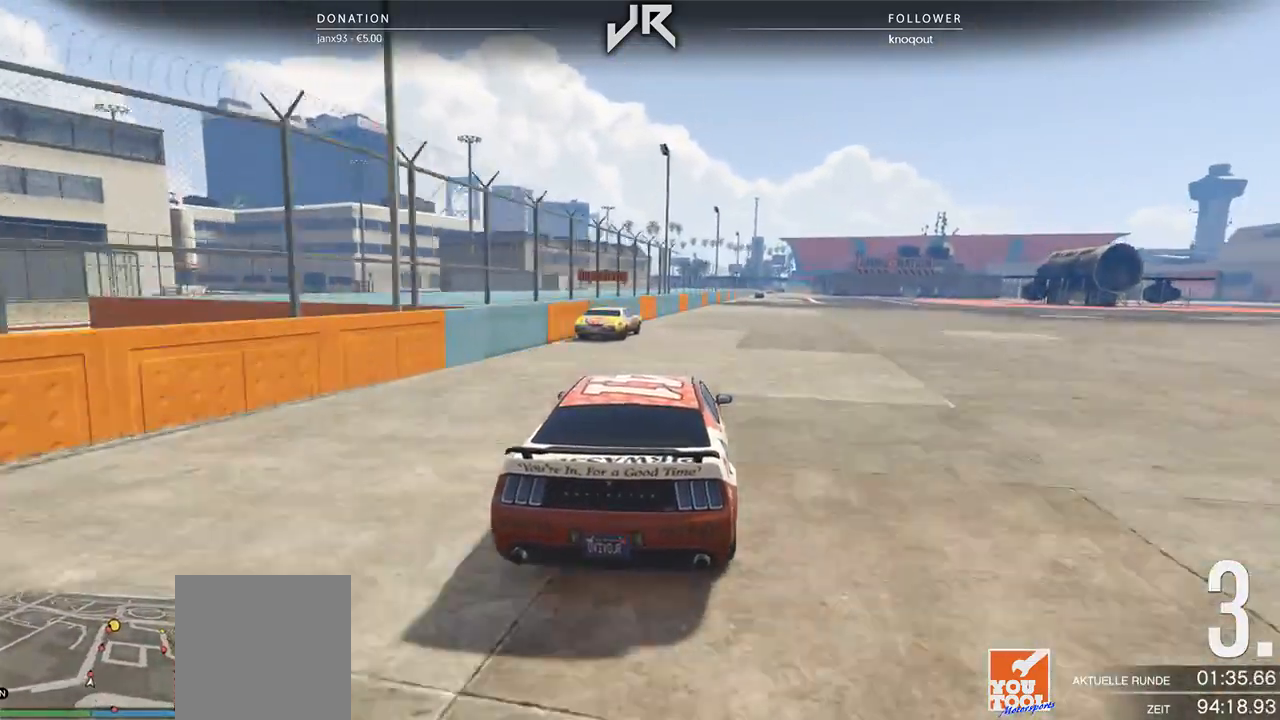
{"buttons": [], "left_stick": "center", "right_stick": "center", "events": [[21, "left_stick", "right"], [83, "left_stick", "center"], [292, "left_stick", "right"], [354, "left_stick", "center"]]}
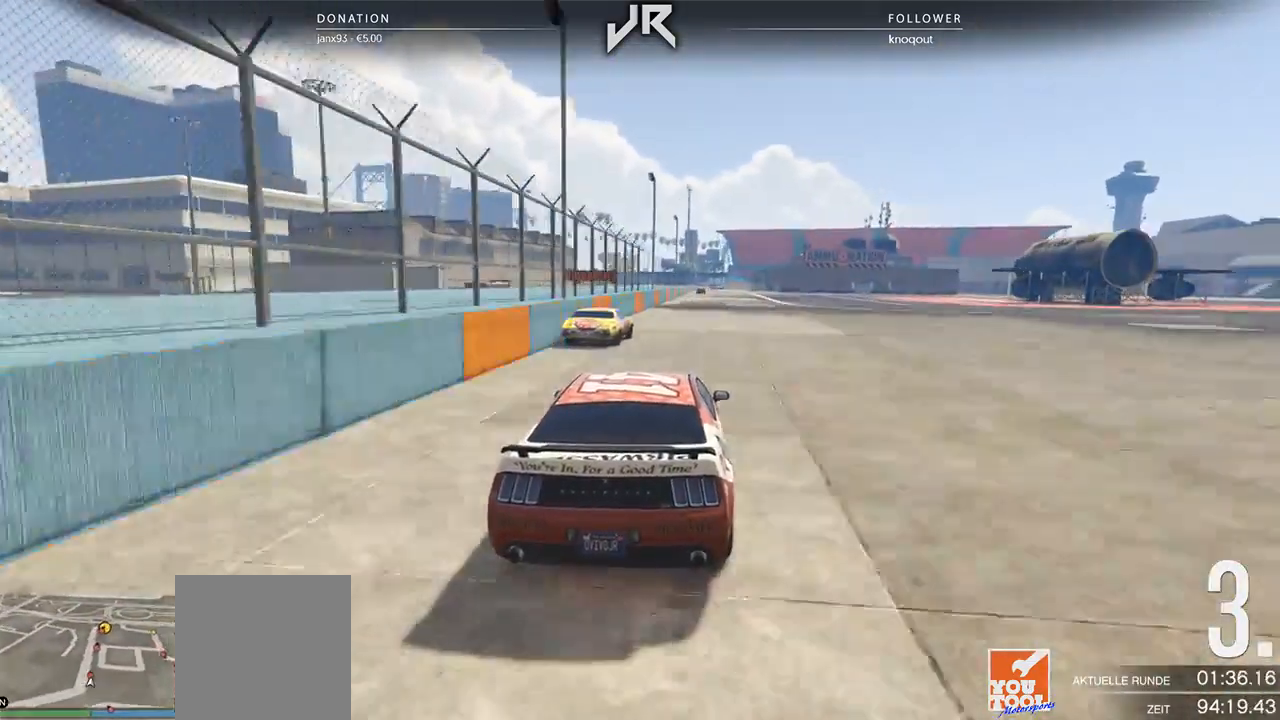
{"buttons": [], "left_stick": "center", "right_stick": "center", "events": []}
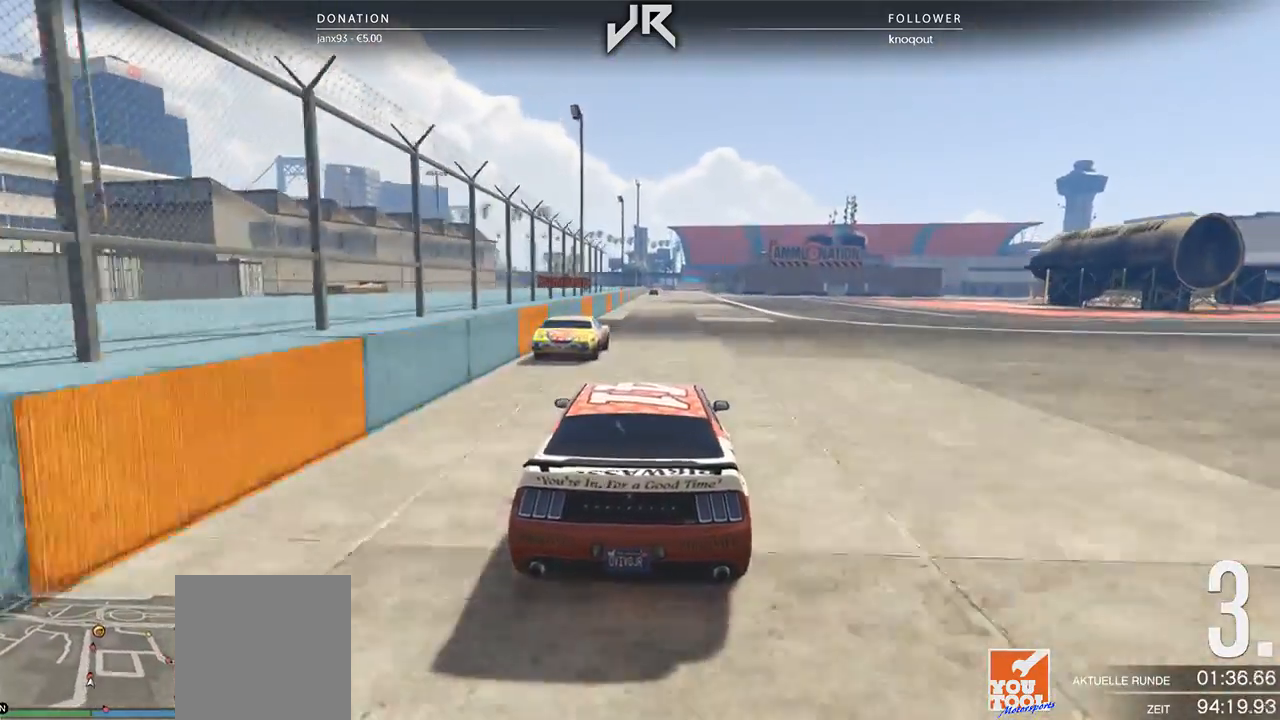
{"buttons": [], "left_stick": "center", "right_stick": "center", "events": [[21, "left_stick", "right"], [83, "left_stick", "center"]]}
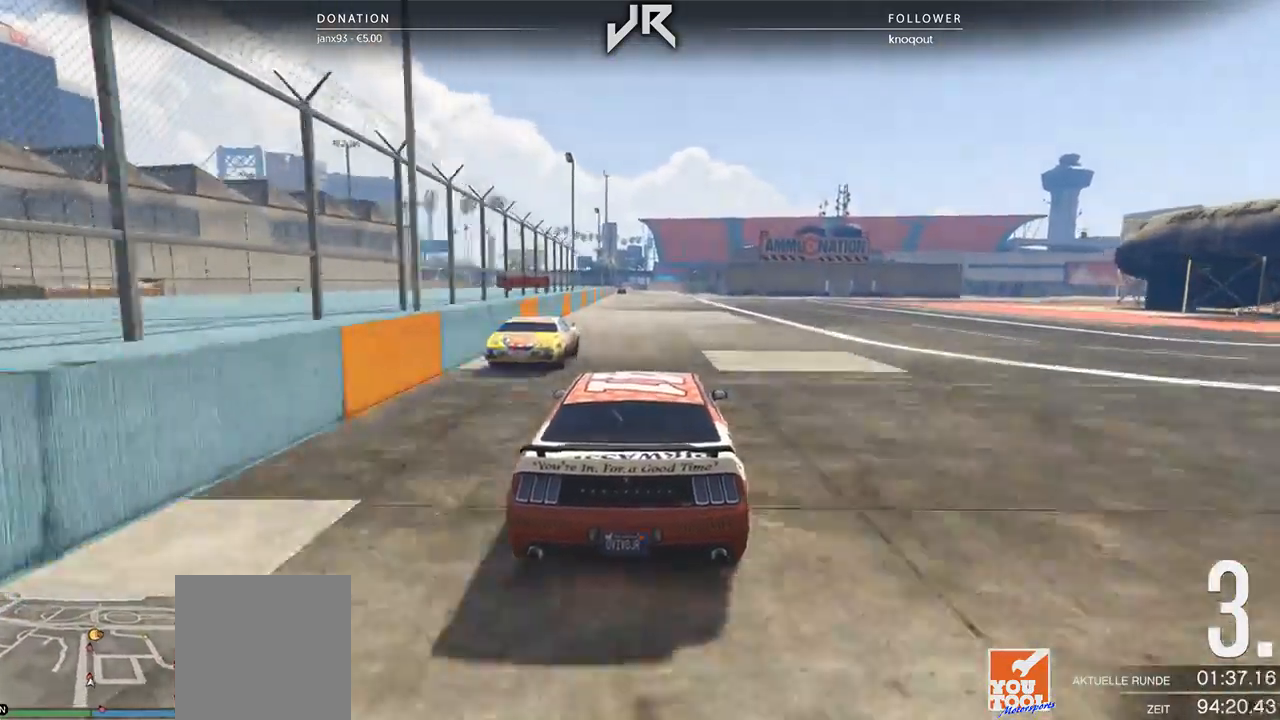
{"buttons": [], "left_stick": "center", "right_stick": "center", "events": []}
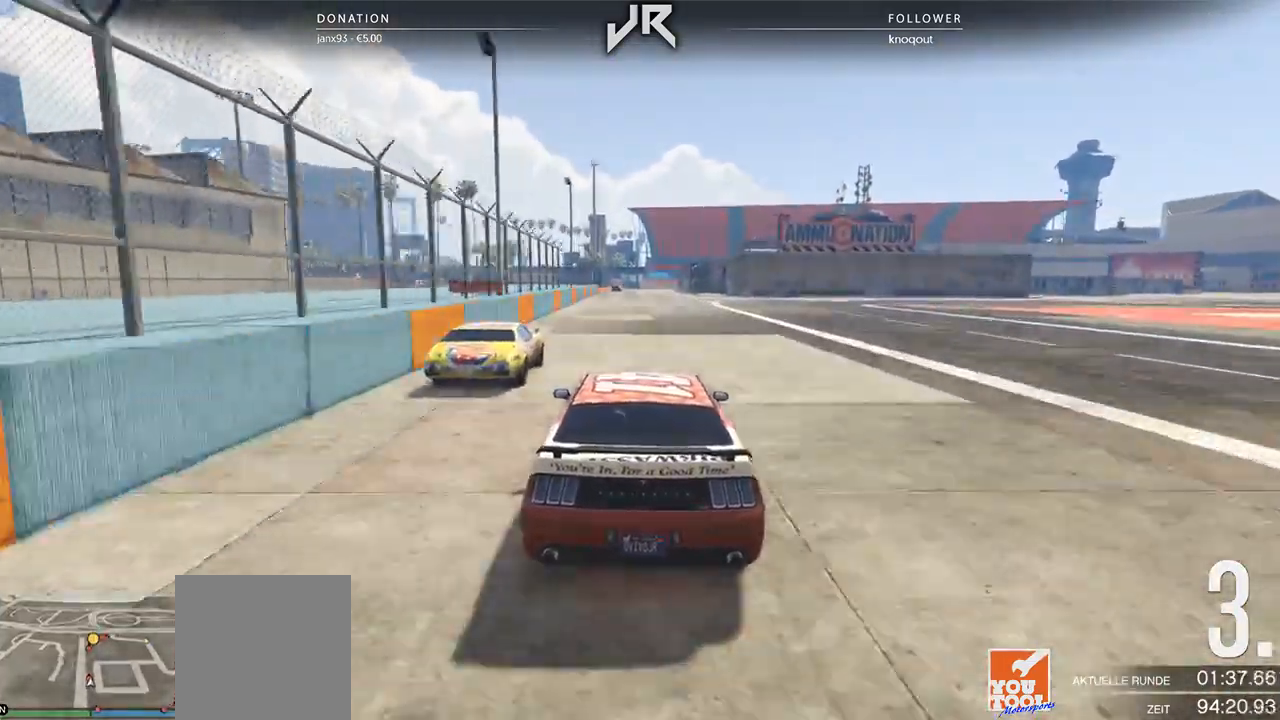
{"buttons": [], "left_stick": "center", "right_stick": "center", "events": []}
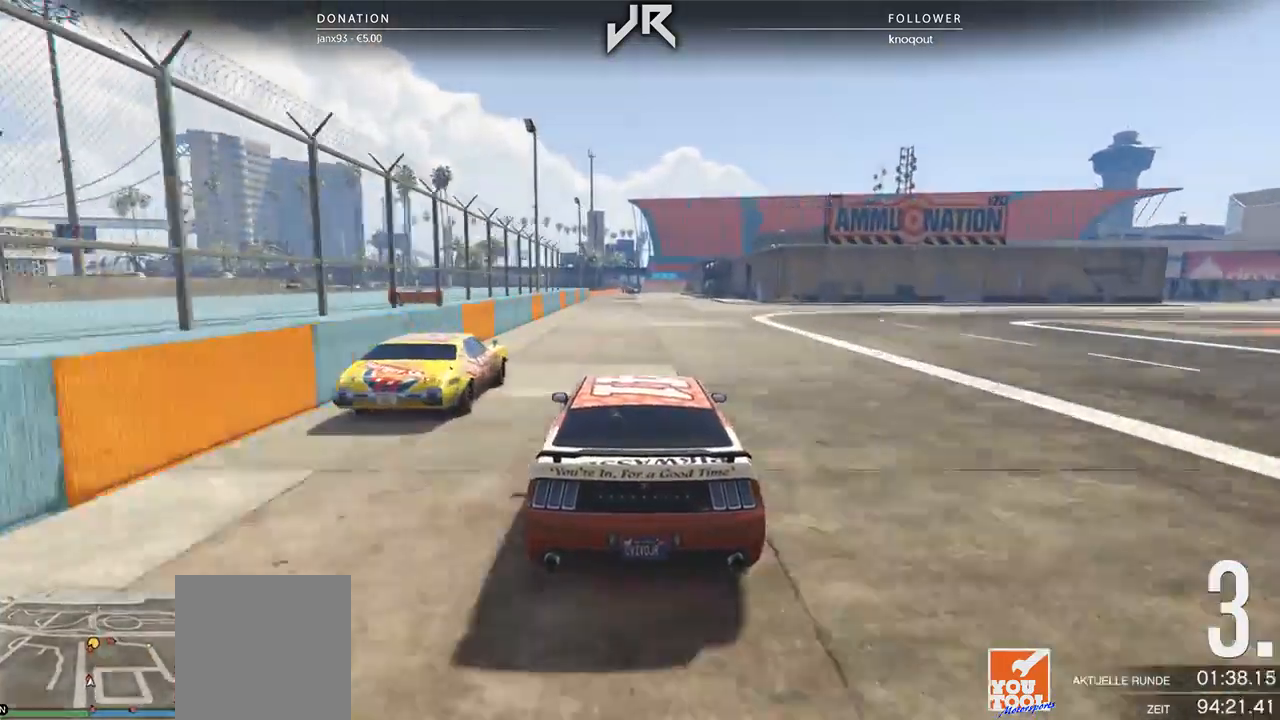
{"buttons": [], "left_stick": "center", "right_stick": "center", "events": [[167, "left_stick", "down-left"], [229, "left_stick", "center"]]}
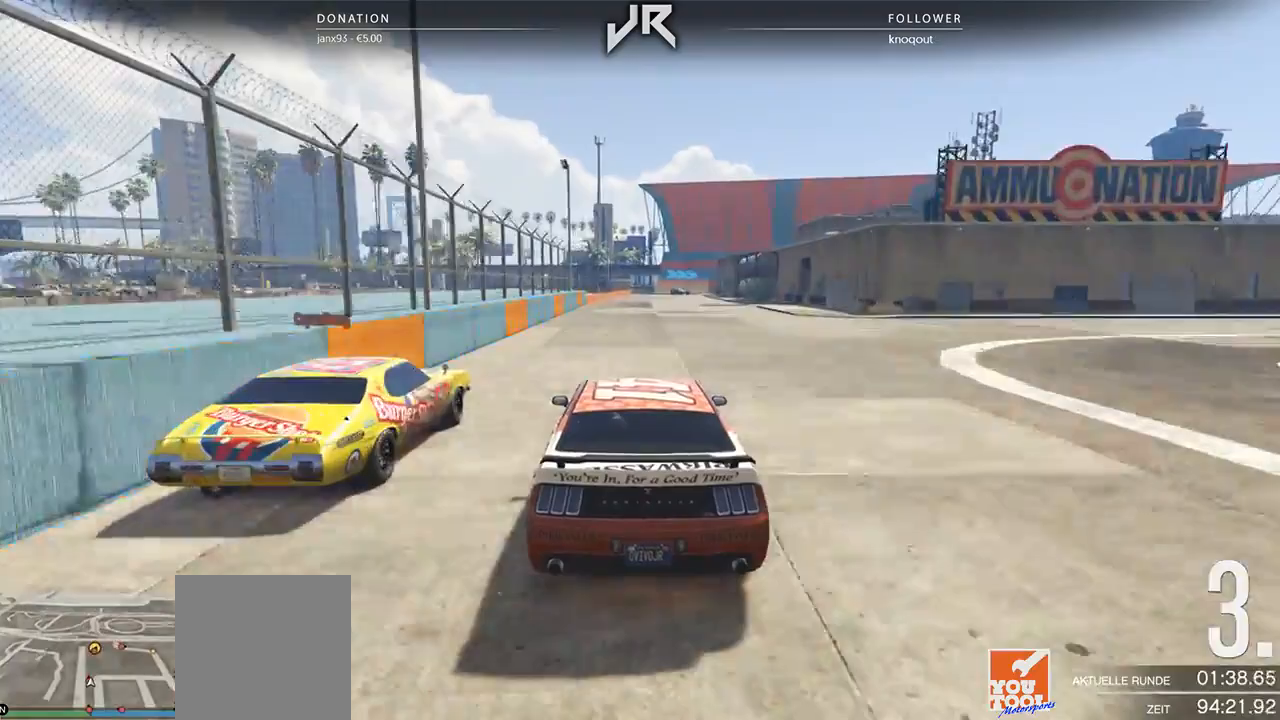
{"buttons": [], "left_stick": "center", "right_stick": "center", "events": [[83, "R1", "down"], [229, "R1", "up"]]}
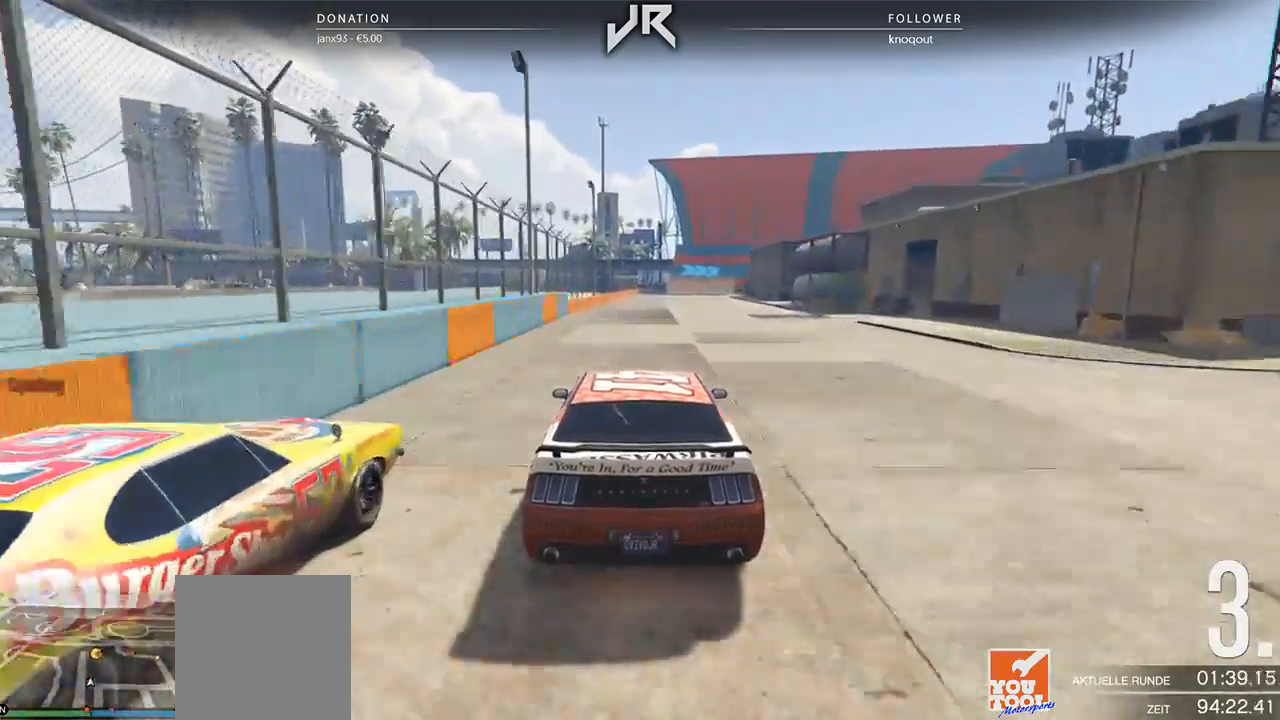
{"buttons": [], "left_stick": "center", "right_stick": "center", "events": []}
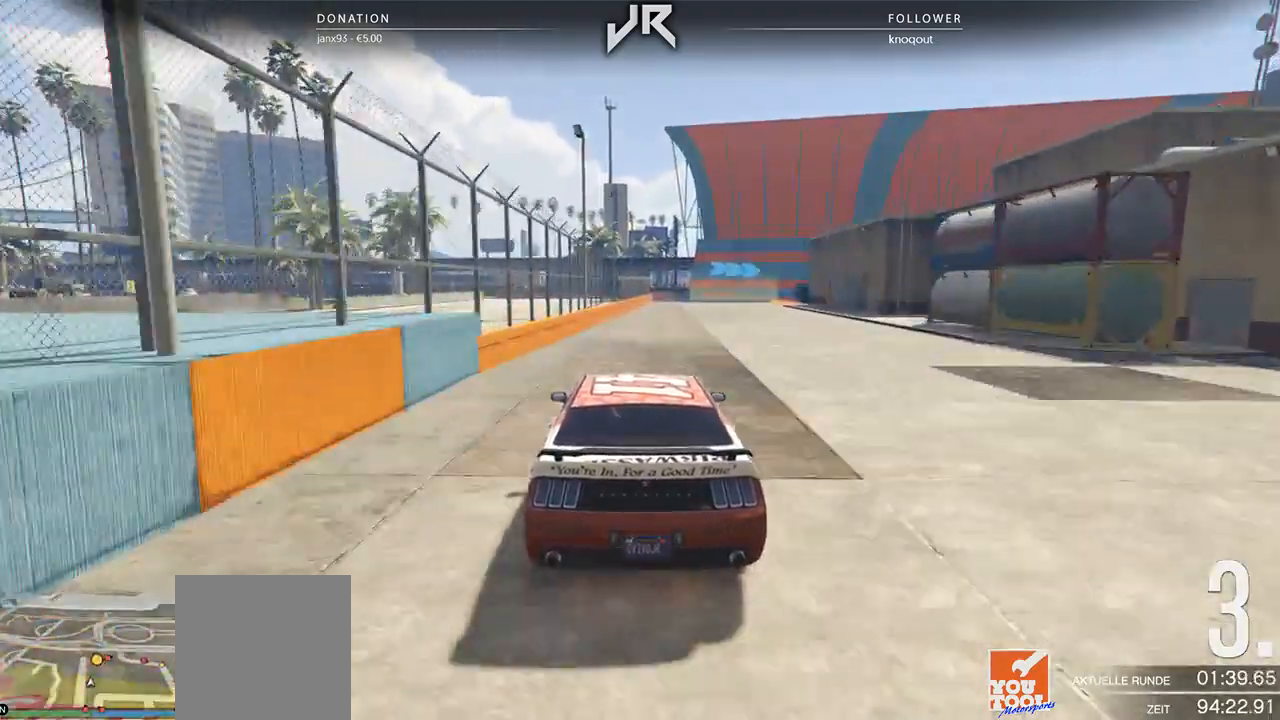
{"buttons": ["L2"], "left_stick": "up-right", "right_stick": "center", "events": [[42, "left_stick", "right"], [146, "left_stick", "center"], [208, "L2", "down"], [292, "left_stick", "right"], [354, "left_stick", "center"], [417, "L2", "up"], [438, "L2", "down"], [438, "left_stick", "right"], [500, "left_stick", "up-right"]]}
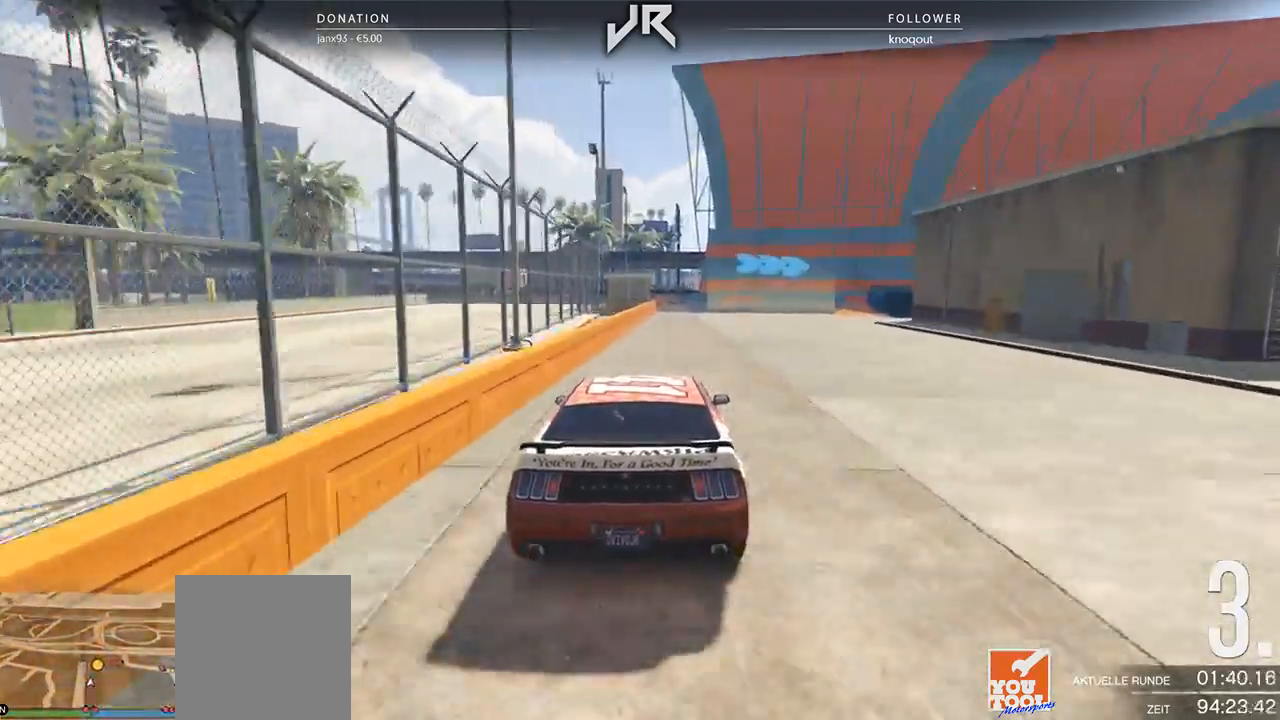
{"buttons": [], "left_stick": "right", "right_stick": "center", "events": [[146, "L2", "up"], [167, "left_stick", "center"], [250, "L2", "down"], [271, "left_stick", "right"], [333, "L2", "up"], [375, "left_stick", "center"], [479, "left_stick", "right"]]}
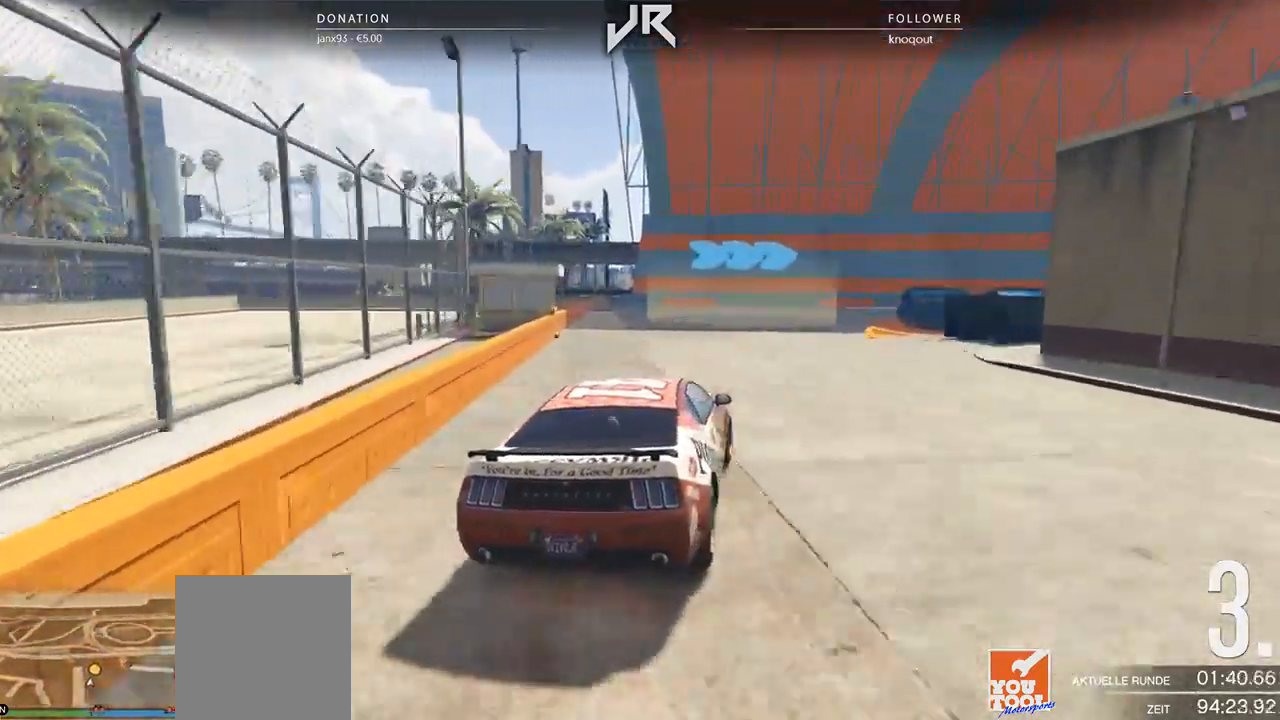
{"buttons": [], "left_stick": "center", "right_stick": "center", "events": [[104, "left_stick", "center"], [208, "left_stick", "right"], [333, "left_stick", "center"], [396, "left_stick", "right"], [500, "left_stick", "center"]]}
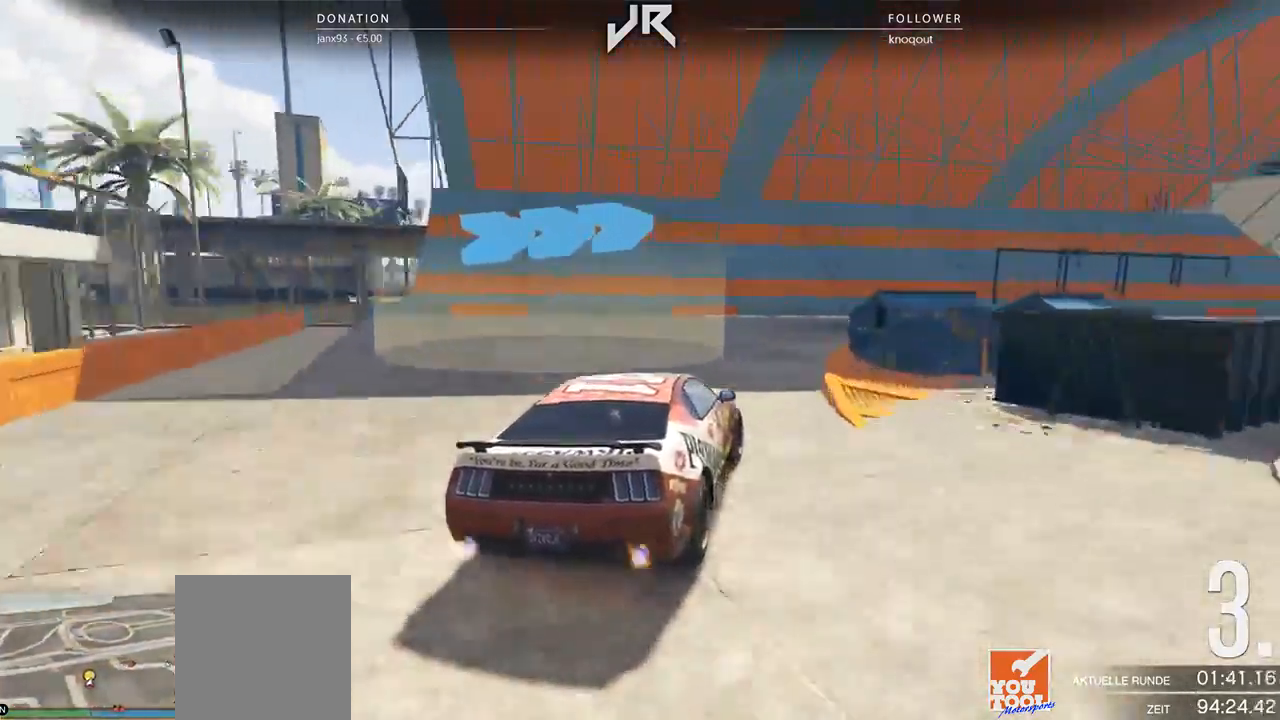
{"buttons": [], "left_stick": "center", "right_stick": "center", "events": [[104, "left_stick", "right"], [229, "left_stick", "center"], [333, "left_stick", "right"], [458, "left_stick", "center"]]}
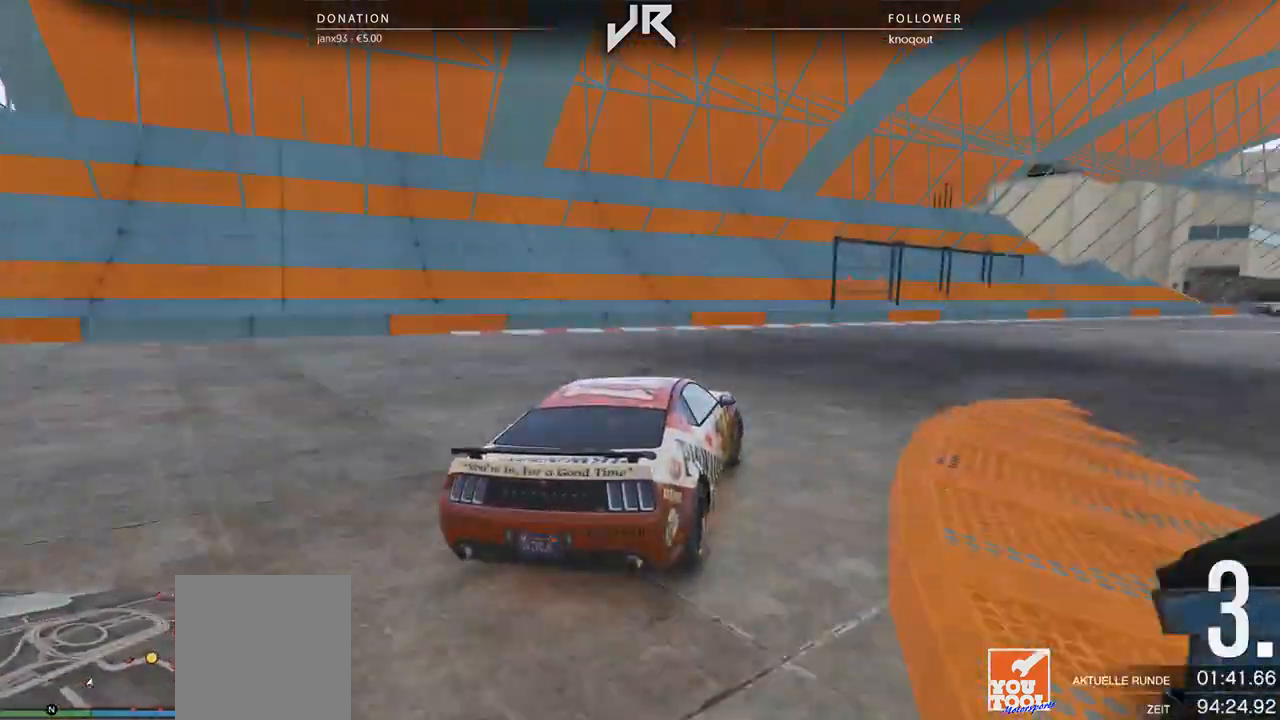
{"buttons": [], "left_stick": "center", "right_stick": "center", "events": [[62, "left_stick", "right"], [188, "left_stick", "center"], [333, "left_stick", "right"], [458, "left_stick", "center"]]}
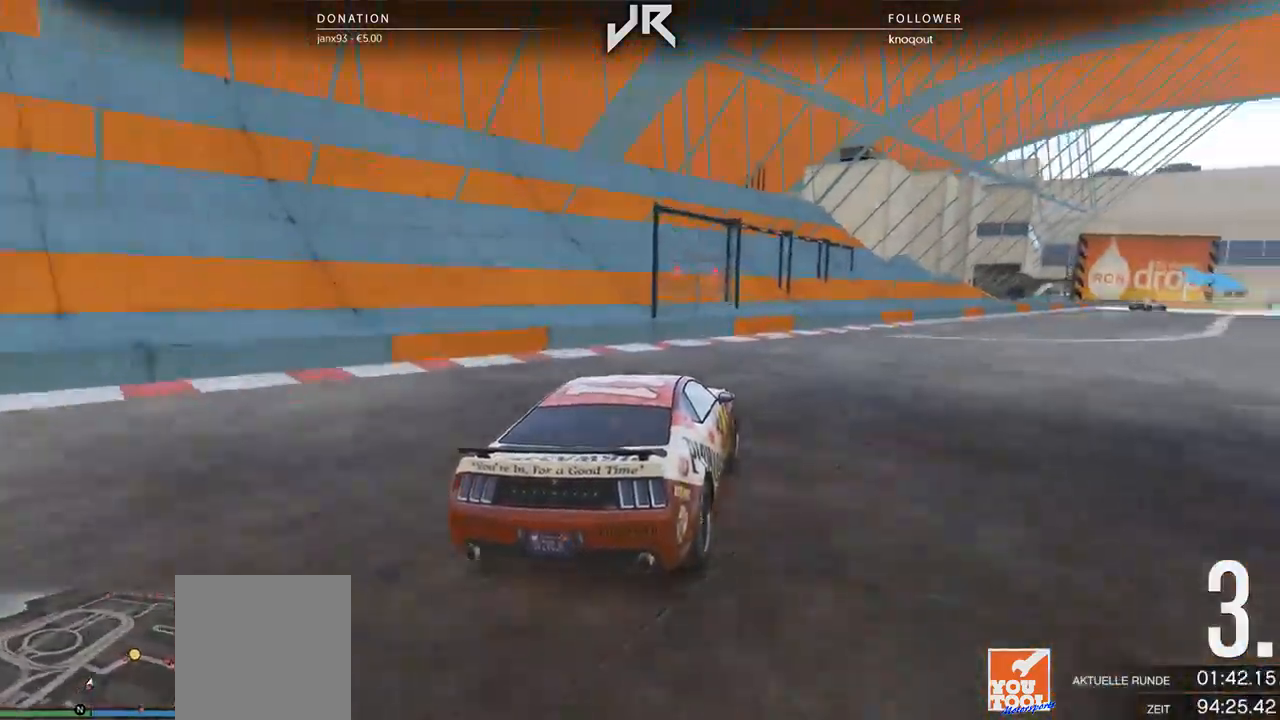
{"buttons": [], "left_stick": "right", "right_stick": "center", "events": [[83, "left_stick", "right"], [229, "left_stick", "center"], [354, "left_stick", "right"]]}
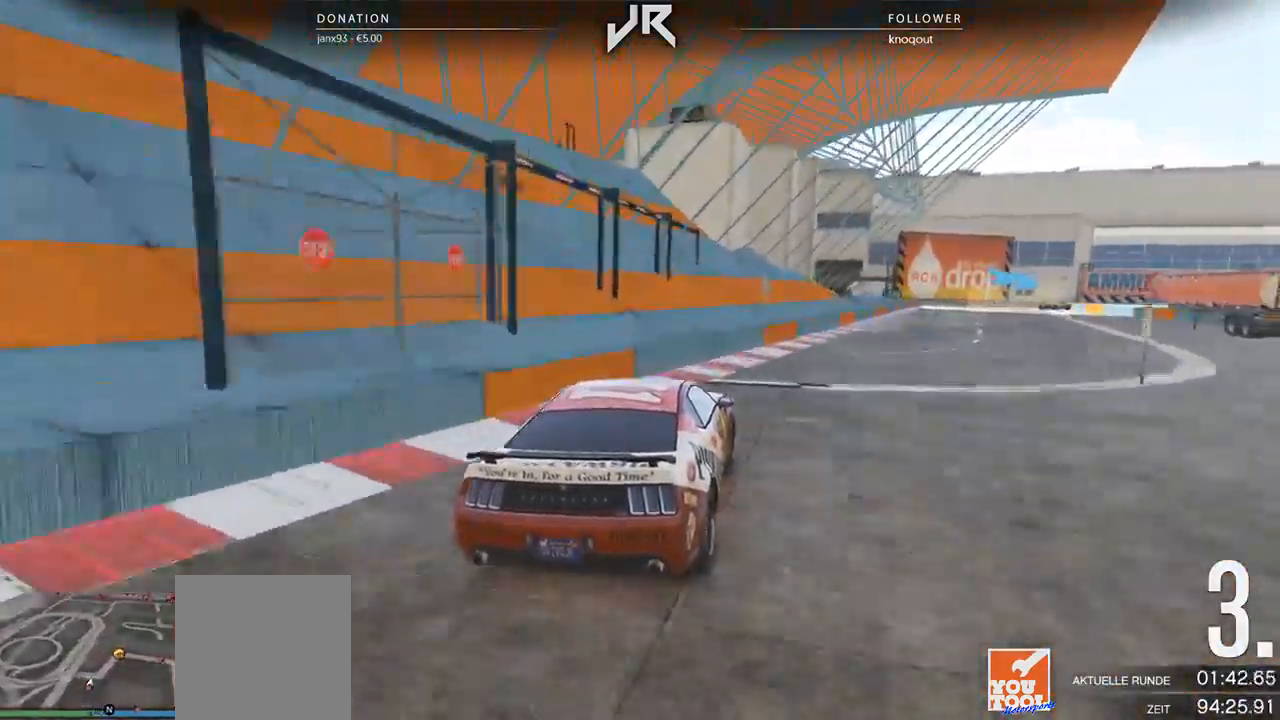
{"buttons": [], "left_stick": "center", "right_stick": "center", "events": [[21, "left_stick", "center"], [146, "left_stick", "right"], [208, "left_stick", "center"]]}
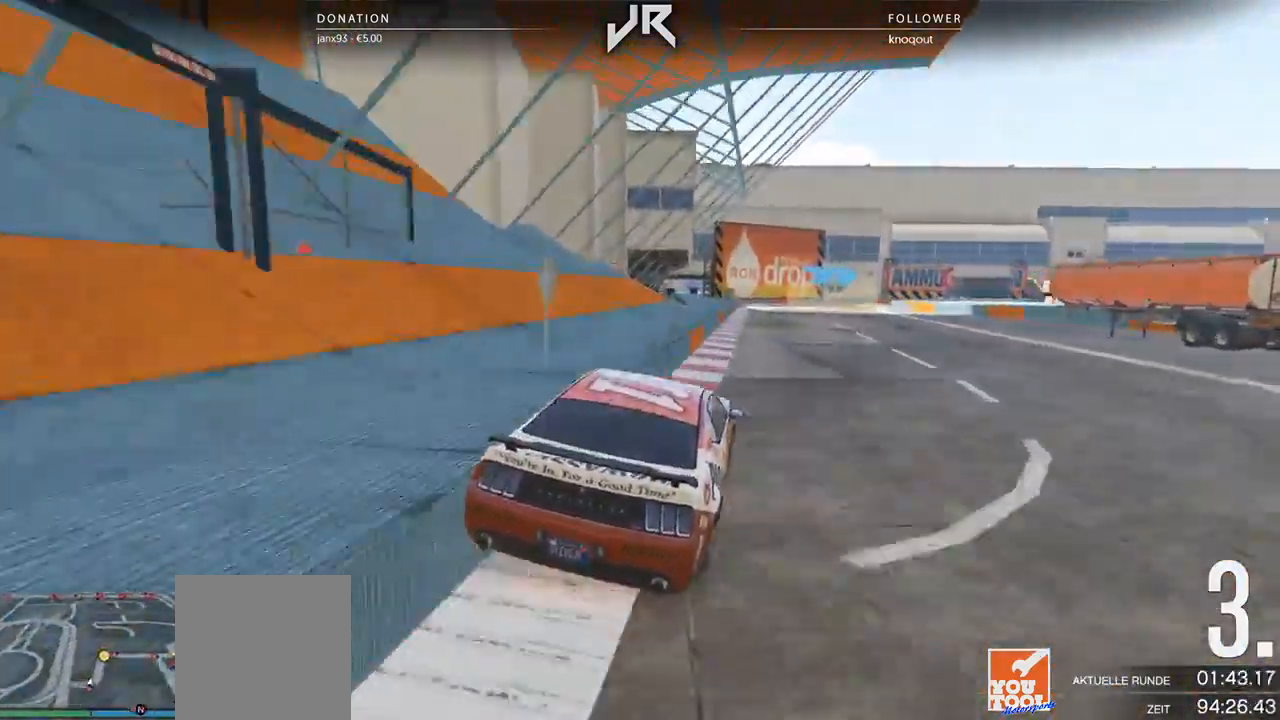
{"buttons": [], "left_stick": "center", "right_stick": "center", "events": []}
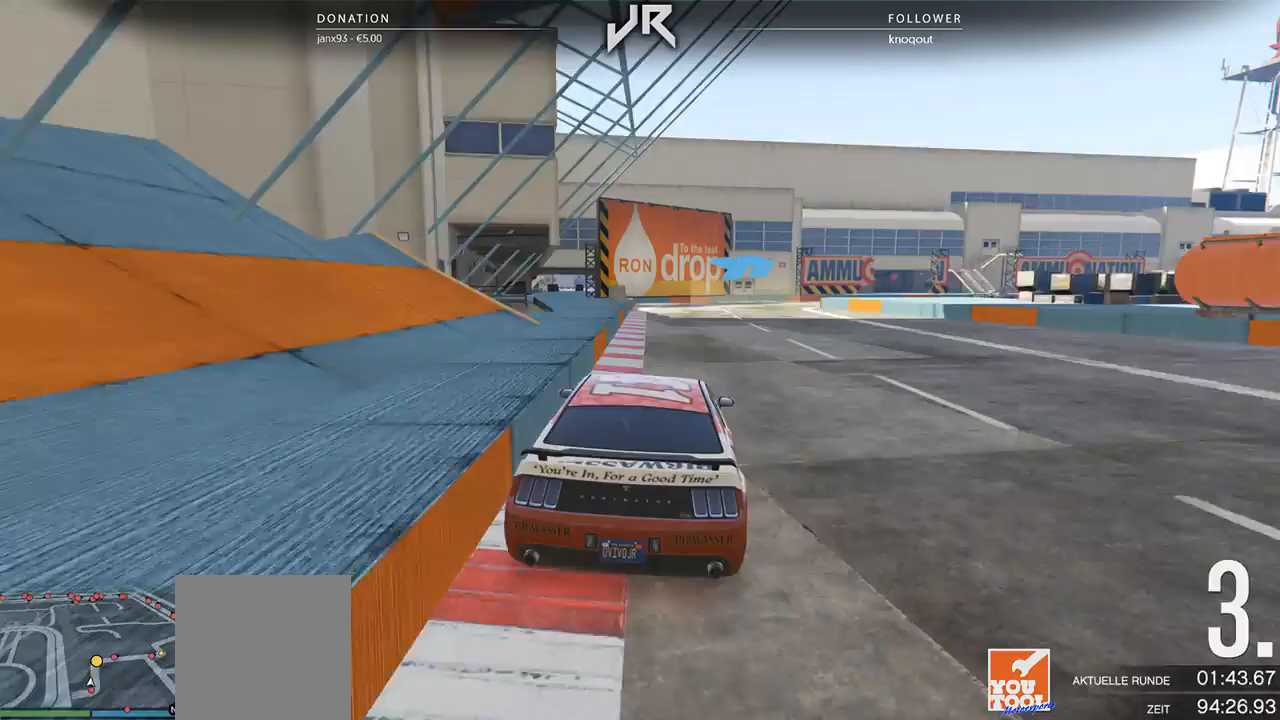
{"buttons": ["L2"], "left_stick": "right", "right_stick": "center", "events": [[208, "left_stick", "right"], [312, "left_stick", "center"], [438, "L2", "down"], [438, "left_stick", "right"]]}
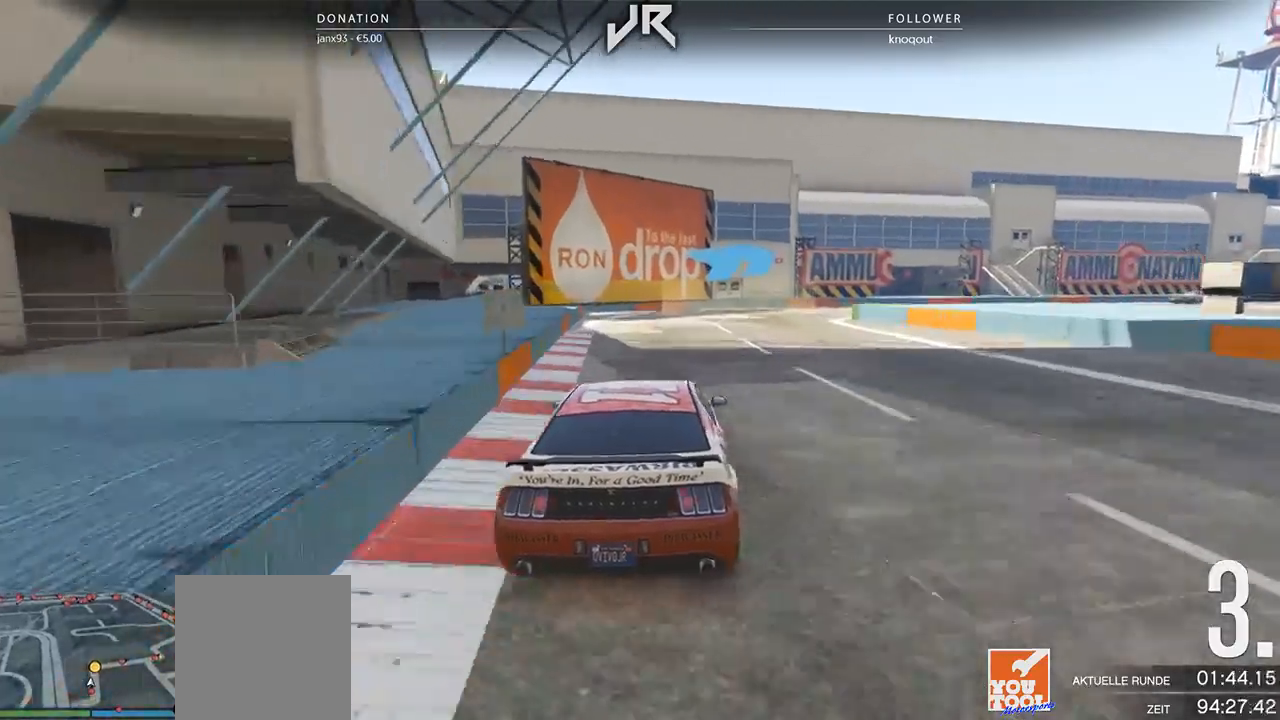
{"buttons": [], "left_stick": "right", "right_stick": "center", "events": [[104, "L2", "up"], [125, "left_stick", "center"], [271, "left_stick", "right"], [438, "left_stick", "center"], [500, "left_stick", "right"]]}
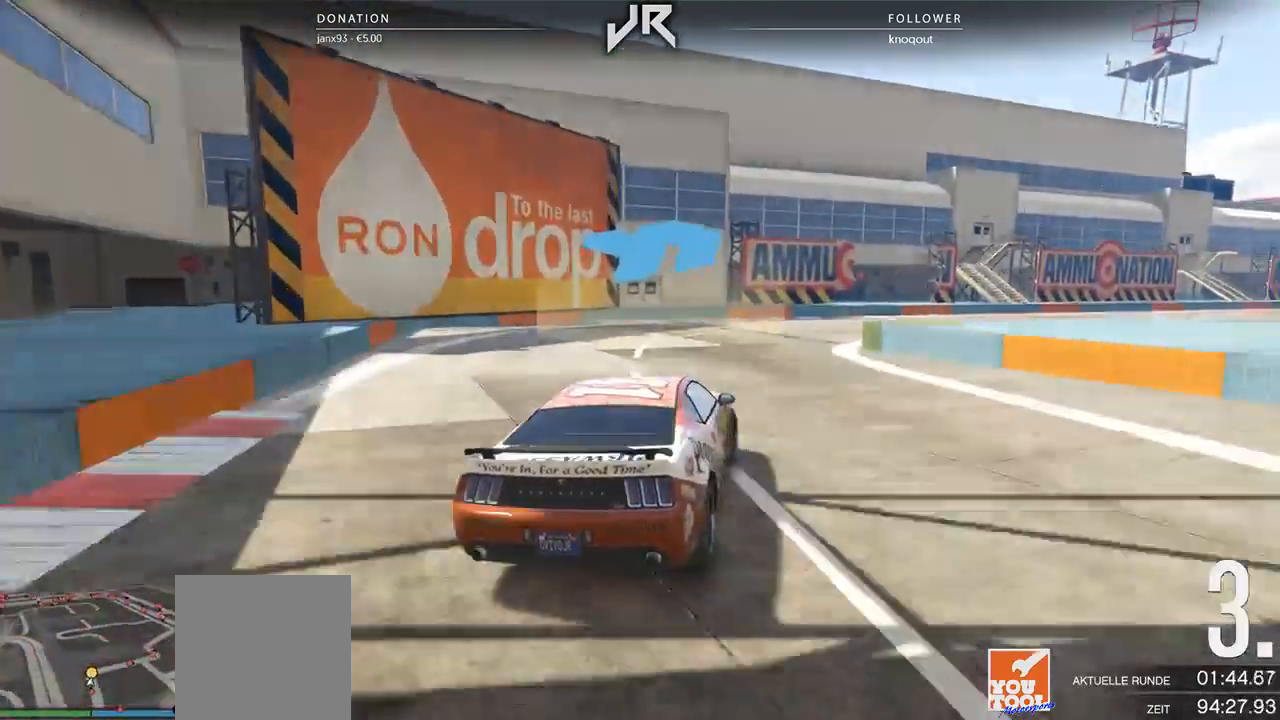
{"buttons": [], "left_stick": "right", "right_stick": "center", "events": [[104, "left_stick", "center"], [188, "left_stick", "right"], [333, "left_stick", "center"], [438, "left_stick", "right"]]}
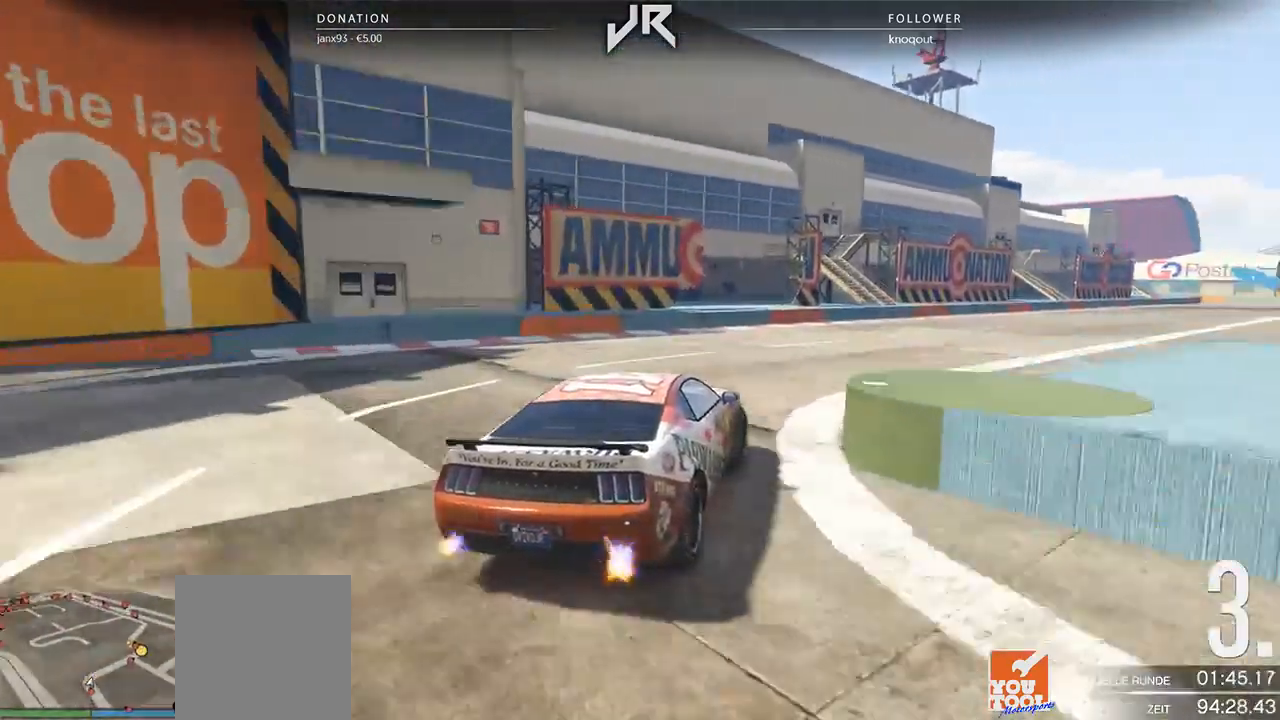
{"buttons": [], "left_stick": "right", "right_stick": "center", "events": [[21, "left_stick", "center"], [125, "left_stick", "right"], [354, "left_stick", "center"], [458, "left_stick", "right"]]}
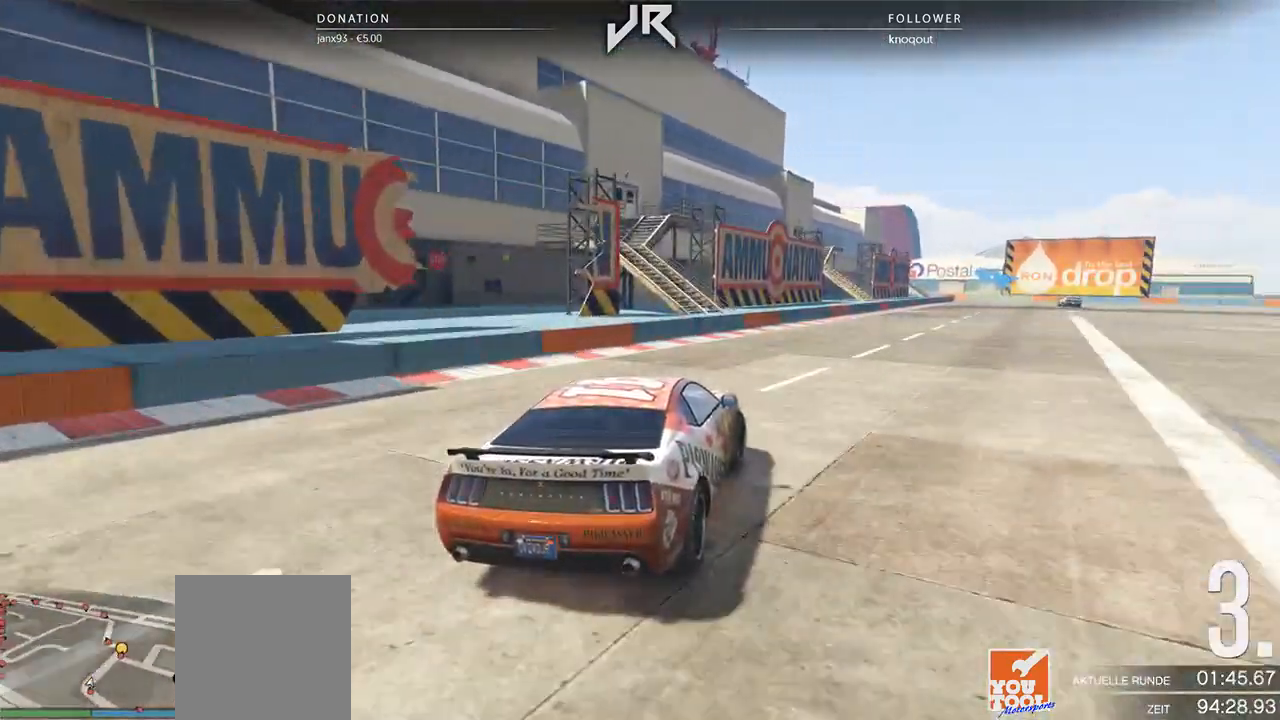
{"buttons": [], "left_stick": "right", "right_stick": "center", "events": [[125, "left_stick", "center"], [229, "left_stick", "right"], [354, "left_stick", "center"], [458, "left_stick", "right"]]}
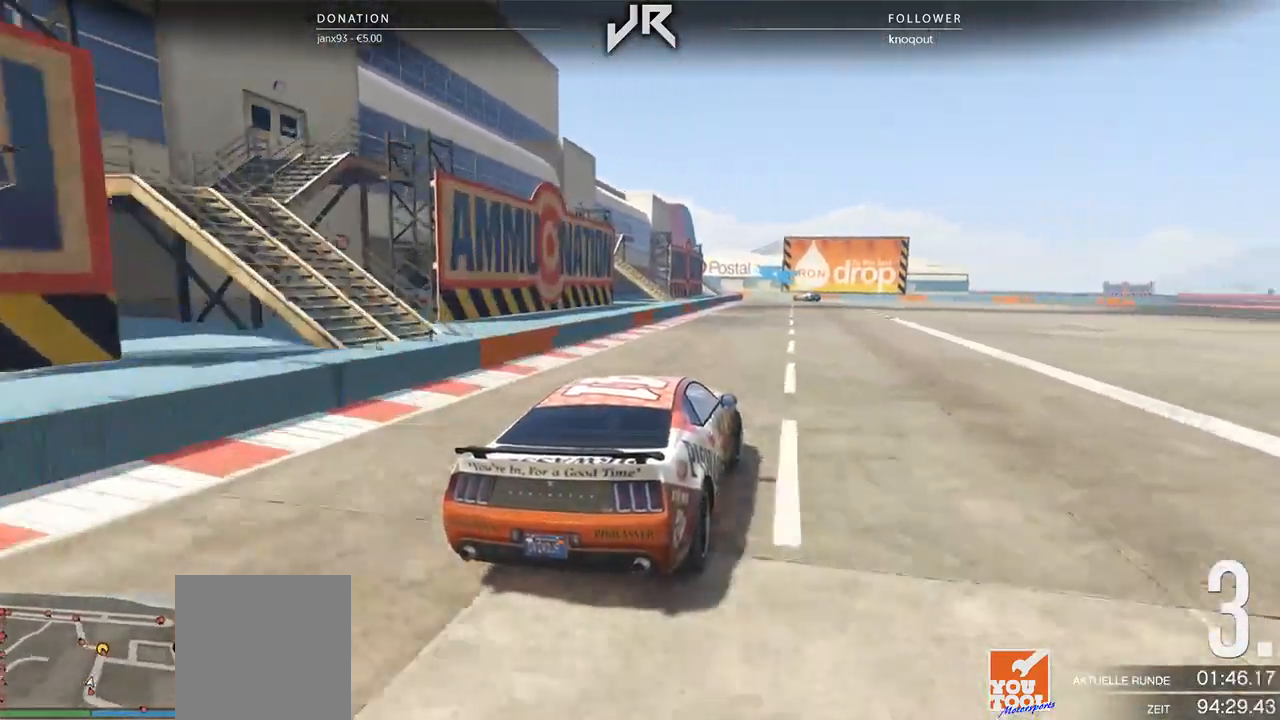
{"buttons": [], "left_stick": "right", "right_stick": "center", "events": [[42, "left_stick", "center"], [125, "left_stick", "right"], [312, "left_stick", "center"], [438, "left_stick", "right"]]}
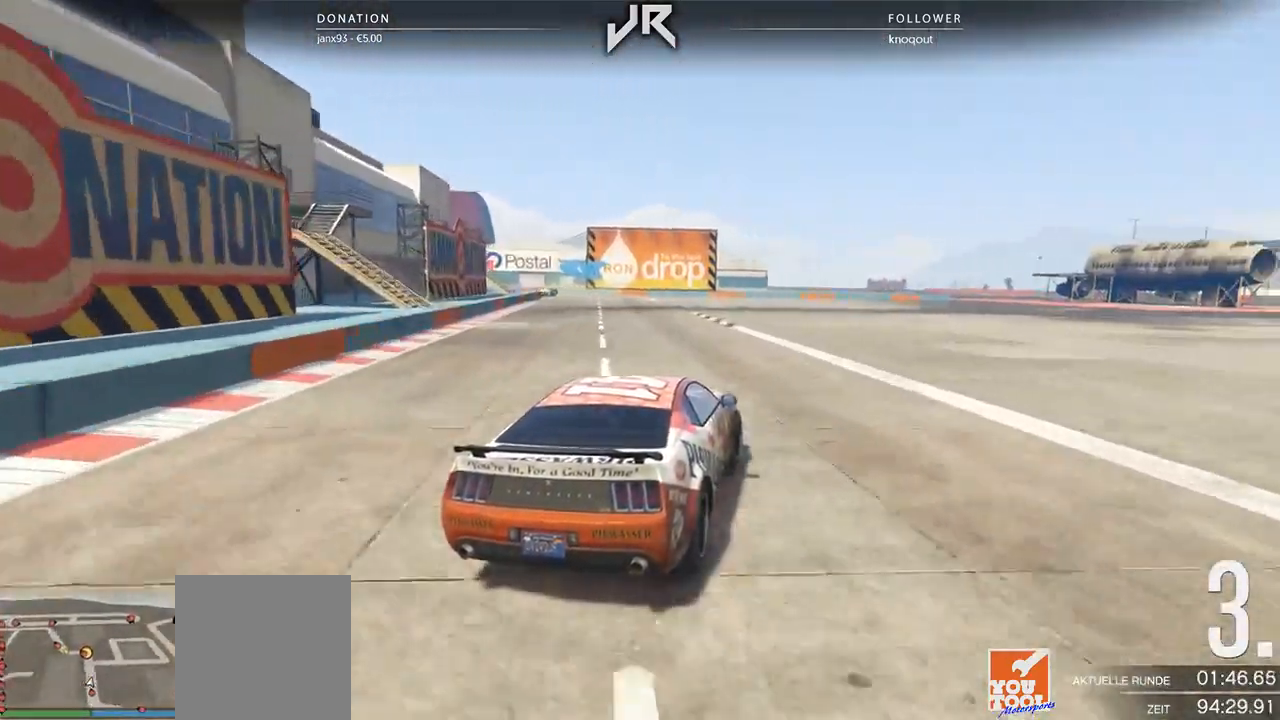
{"buttons": [], "left_stick": "center", "right_stick": "center", "events": [[21, "left_stick", "center"], [312, "left_stick", "left"], [479, "left_stick", "center"]]}
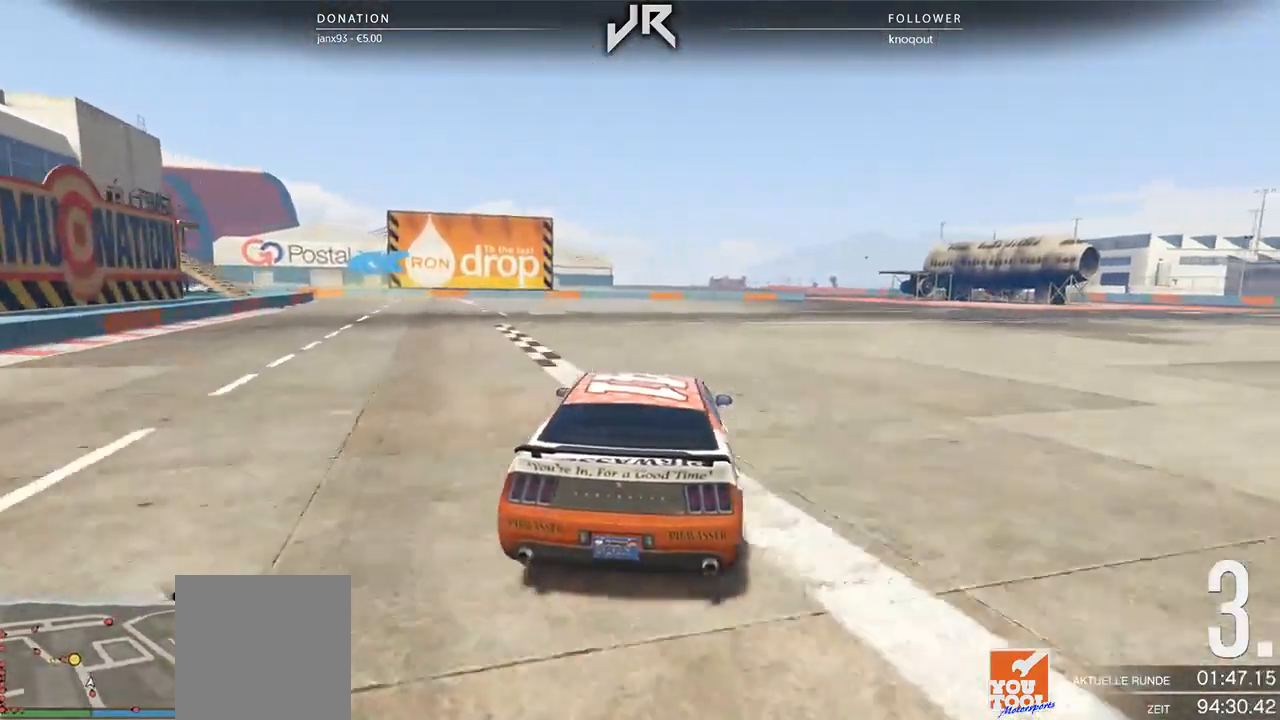
{"buttons": [], "left_stick": "left", "right_stick": "center", "events": [[62, "left_stick", "left"], [271, "left_stick", "center"], [396, "left_stick", "left"]]}
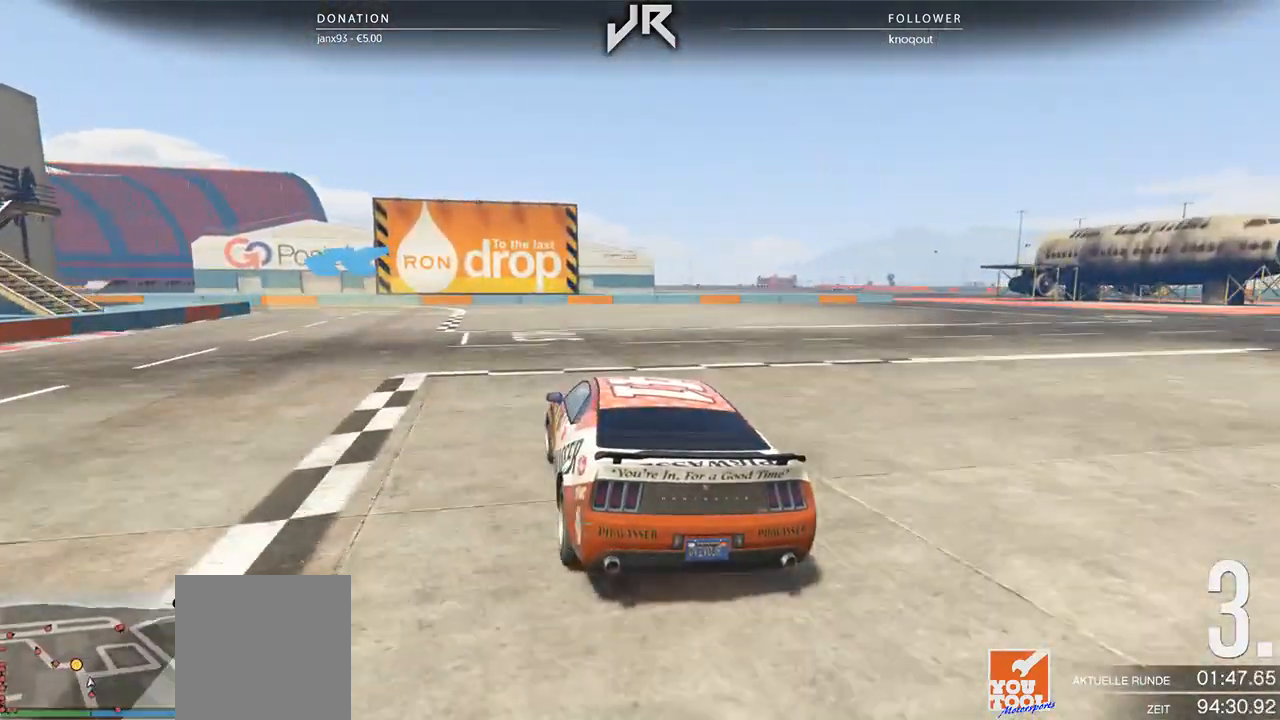
{"buttons": [], "left_stick": "left", "right_stick": "center", "events": [[42, "left_stick", "center"], [104, "left_stick", "down-left"], [354, "left_stick", "center"], [458, "left_stick", "left"]]}
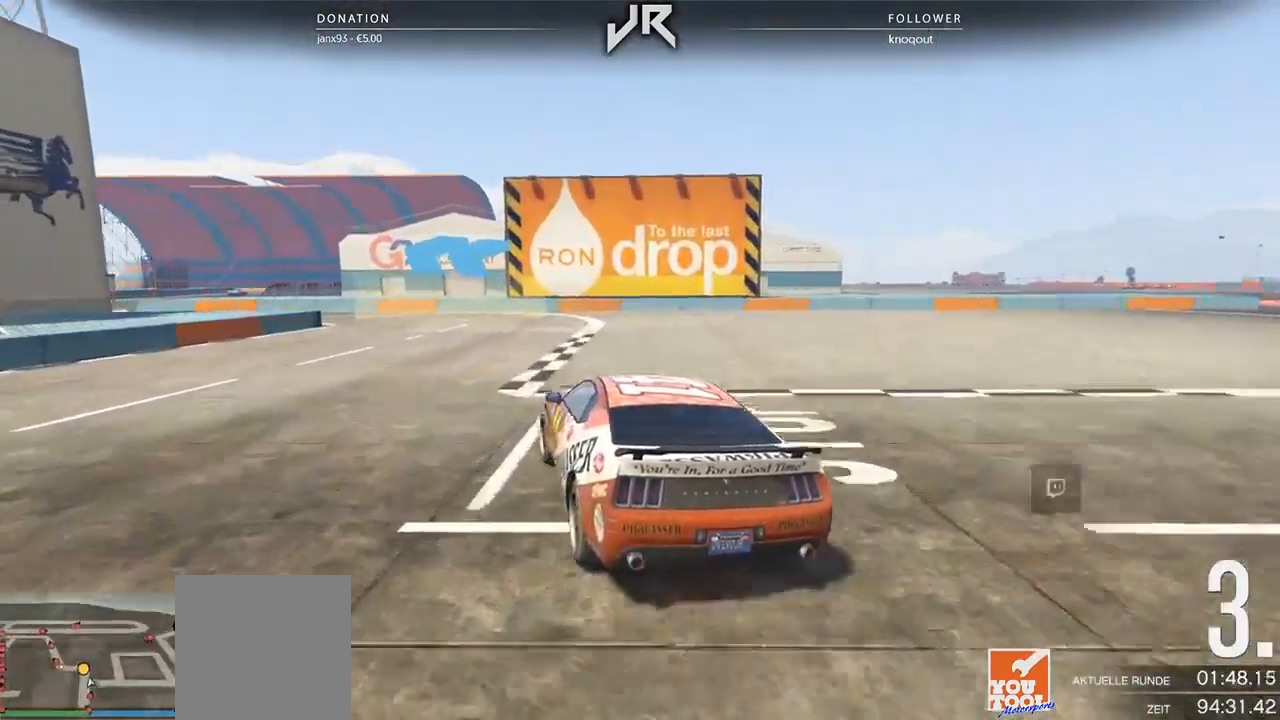
{"buttons": [], "left_stick": "center", "right_stick": "center", "events": [[229, "left_stick", "center"], [292, "left_stick", "left"], [500, "left_stick", "center"]]}
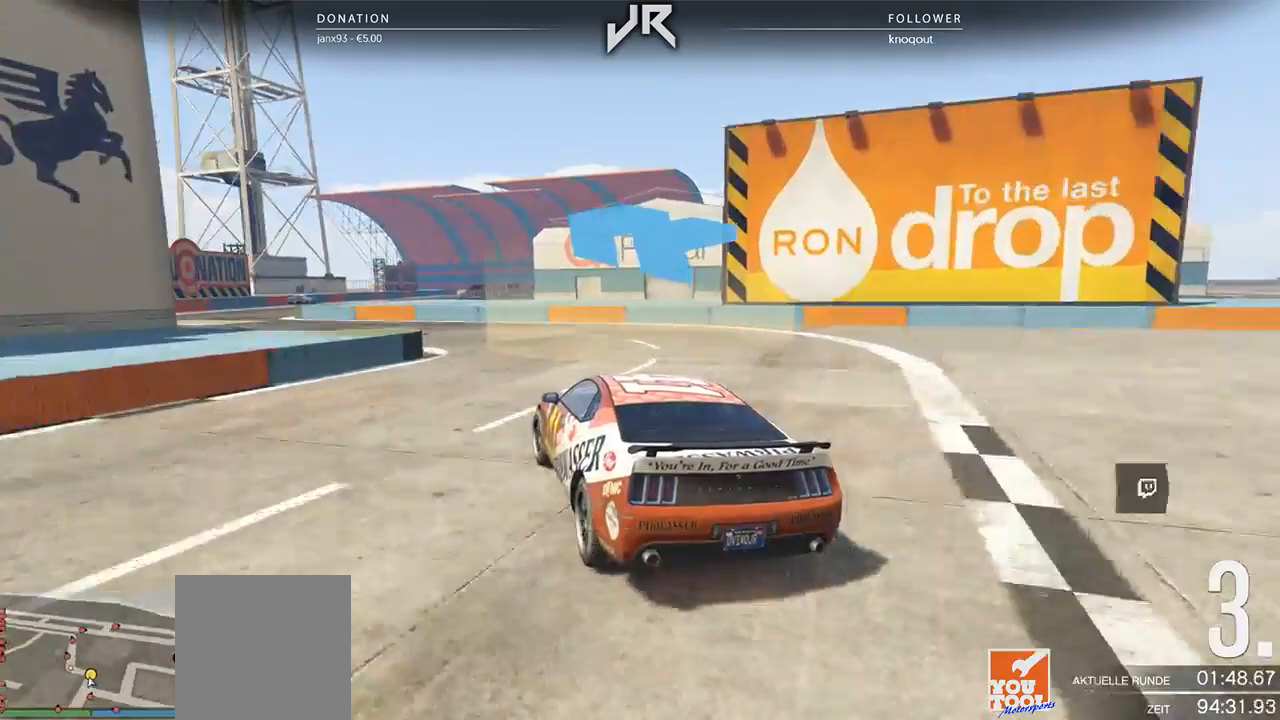
{"buttons": [], "left_stick": "center", "right_stick": "center", "events": [[125, "left_stick", "left"], [250, "left_stick", "center"], [354, "left_stick", "left"], [479, "left_stick", "center"]]}
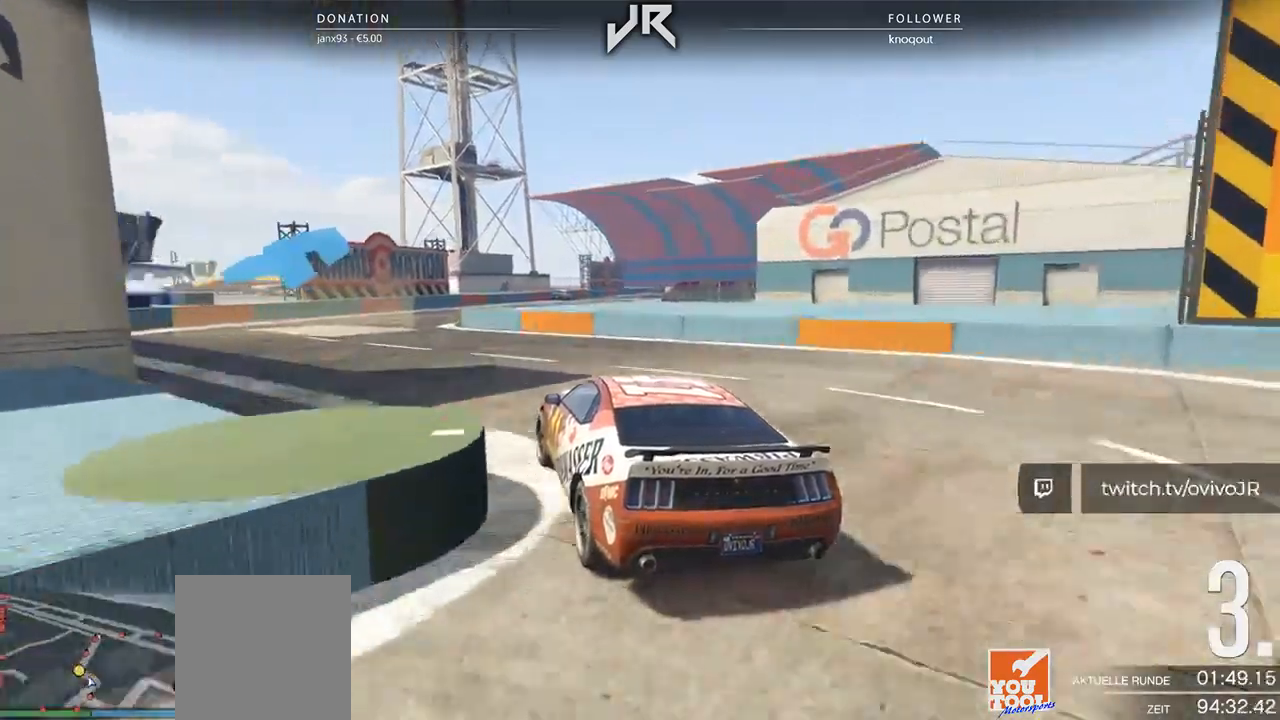
{"buttons": [], "left_stick": "right", "right_stick": "center", "events": [[83, "left_stick", "left"], [188, "left_stick", "center"], [479, "left_stick", "right"]]}
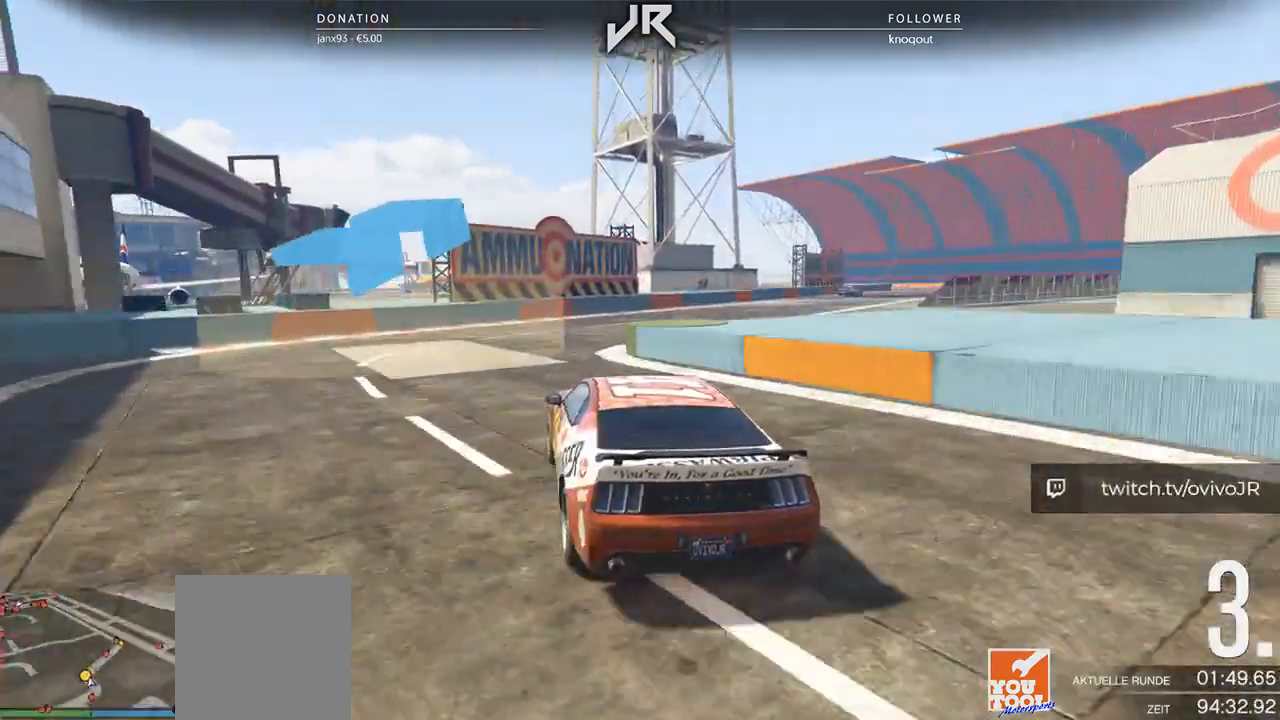
{"buttons": [], "left_stick": "center", "right_stick": "center", "events": [[208, "left_stick", "center"], [354, "left_stick", "right"], [479, "left_stick", "center"]]}